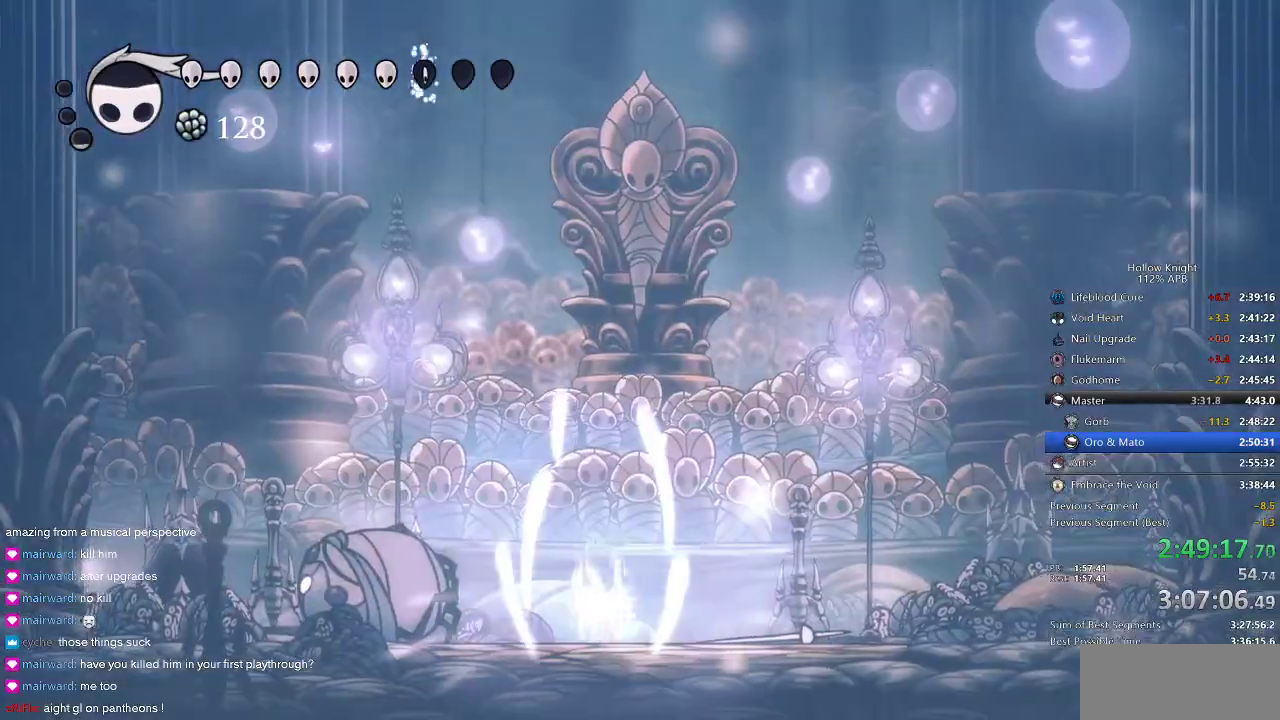
Gameplay with keyboard; each line is a JSON object with the keys held at the frame after it. "events" lists presses ("down") and releases ("up") of "cdash", "dash", "dnail", "down", "heal", "inv", "jump", "left", "nail", "right", "spell" and "up" between this image and that frame as [ms after this image, input, new state], when the widget could be followed in between. No other keys are recorded. Mouse input is not recorded. Key names are as the overlay labels them; some are game actions (e.g. jump) rather than physical keys.
{"keys": ["heal"], "events": []}
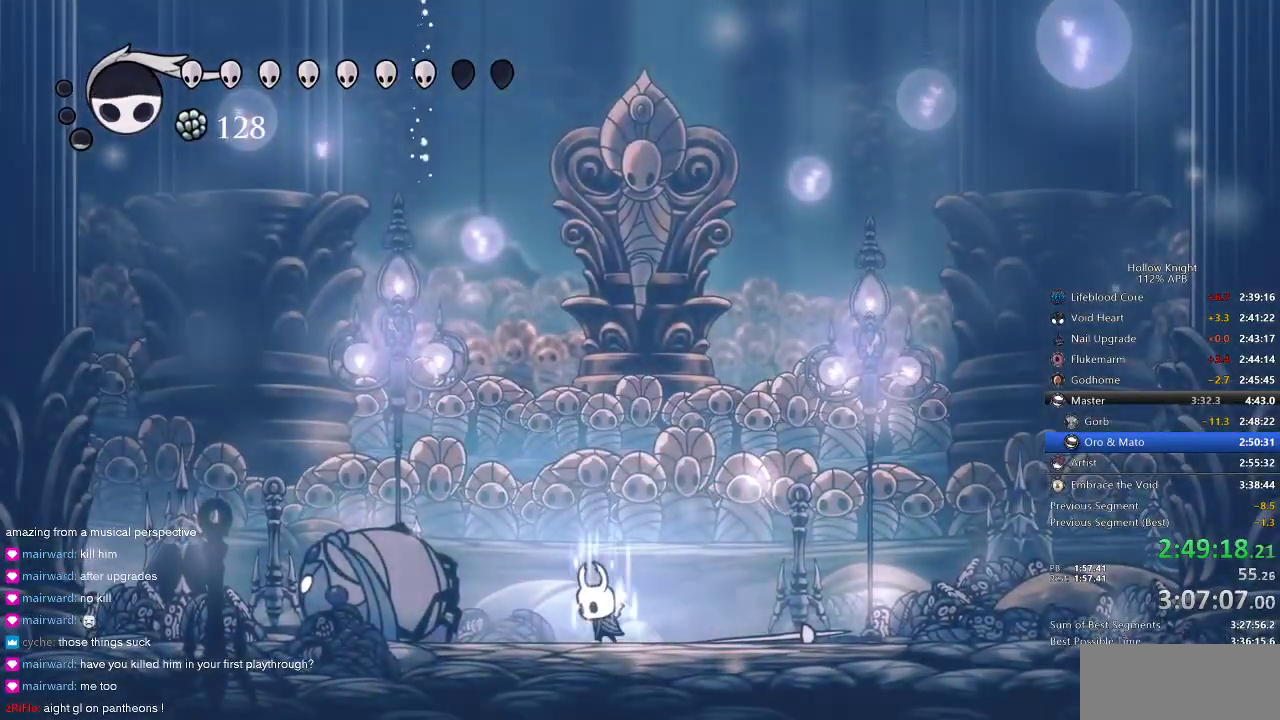
{"keys": ["heal"], "events": []}
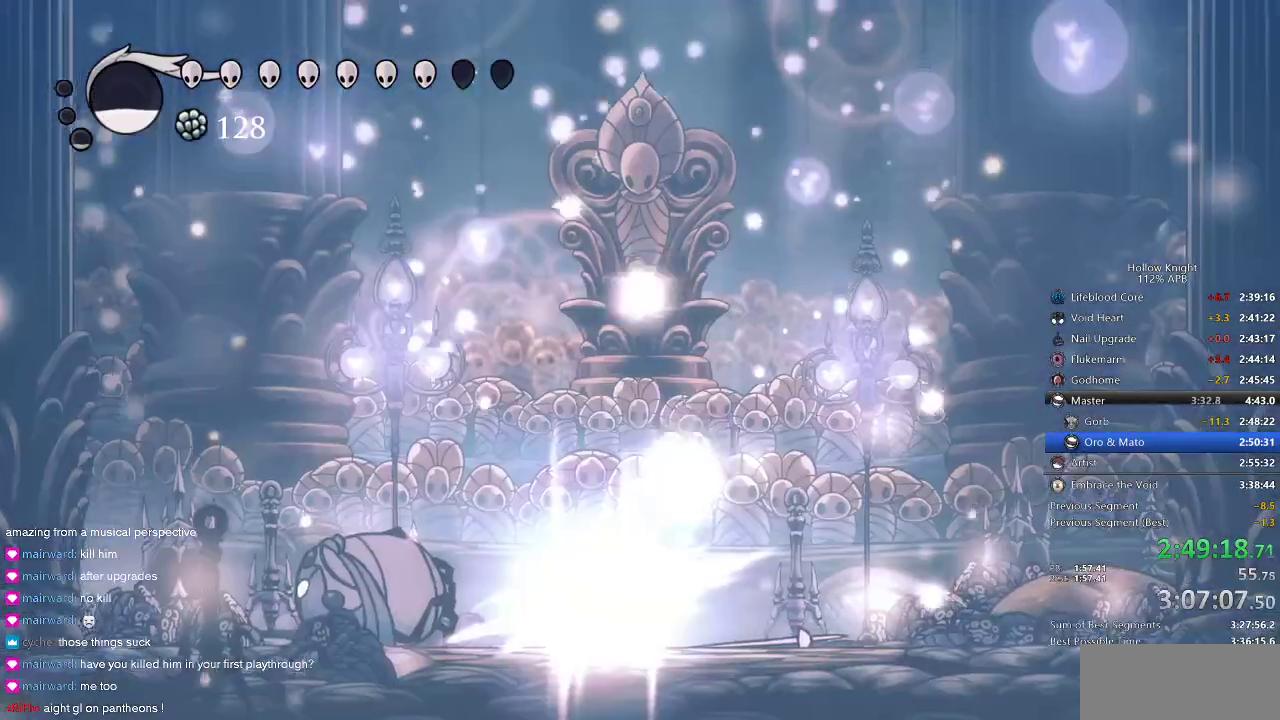
{"keys": ["heal"], "events": []}
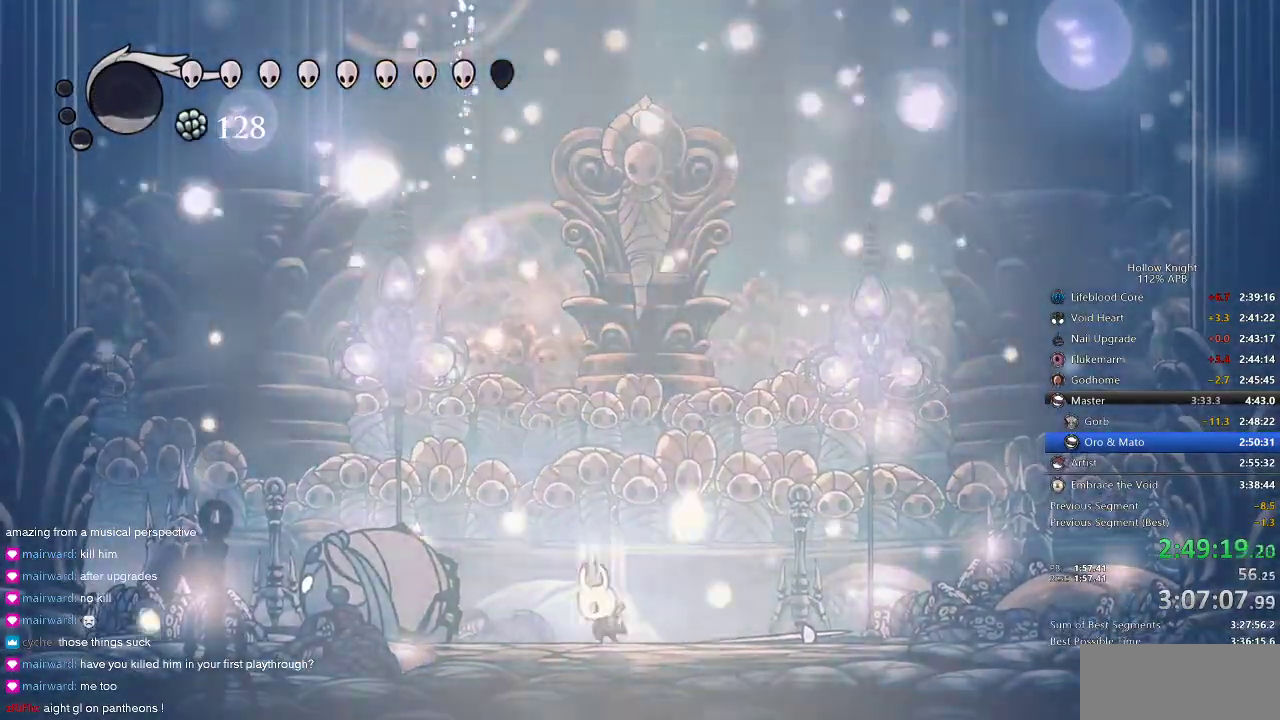
{"keys": ["heal"], "events": []}
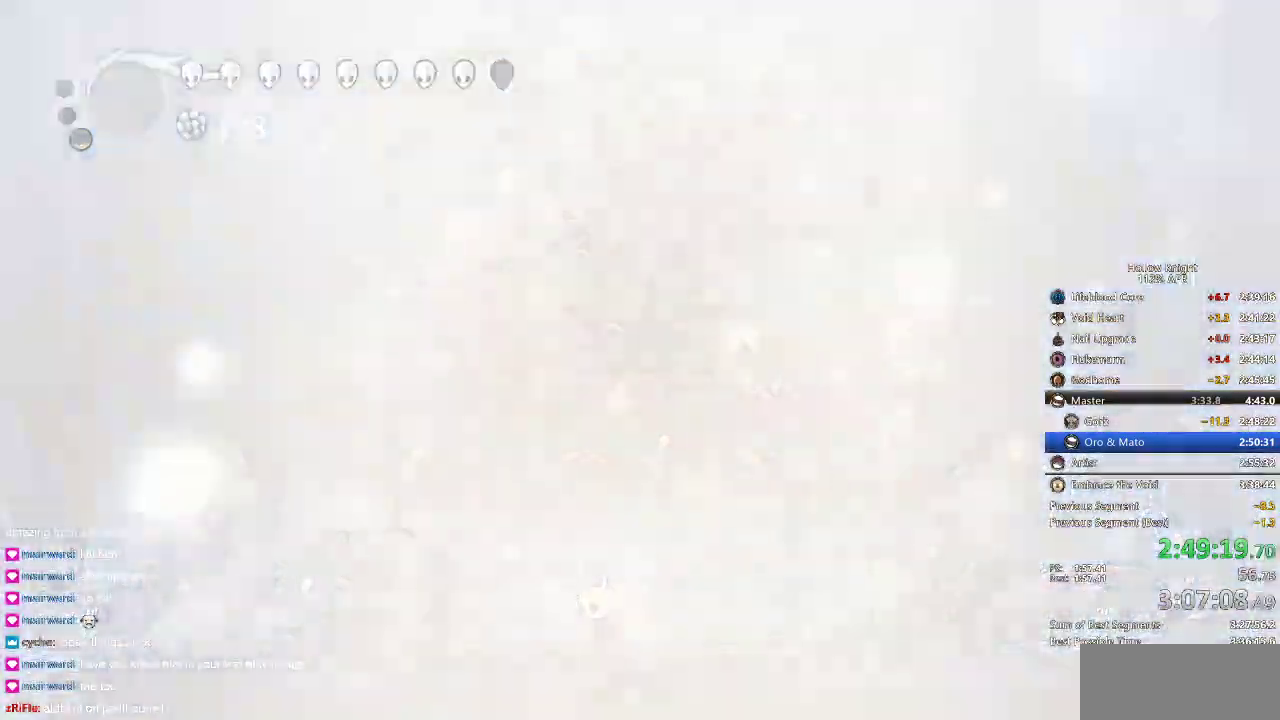
{"keys": [], "events": [[417, "heal", "up"]]}
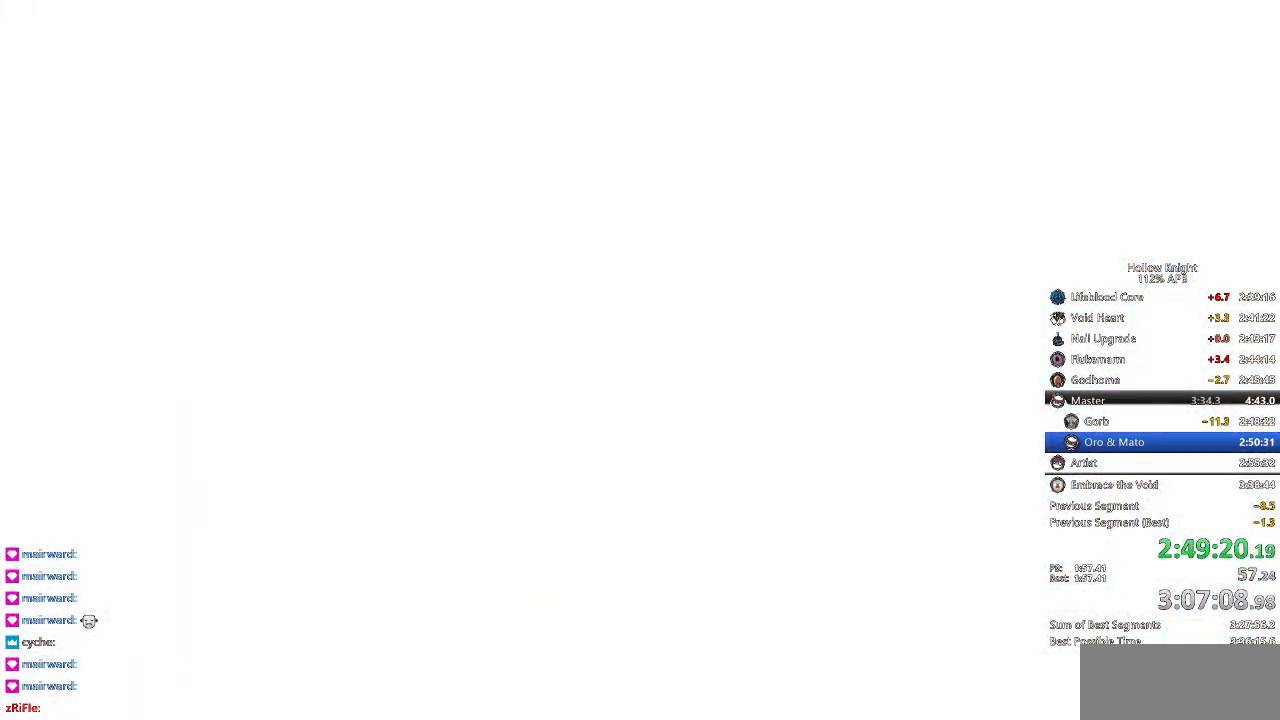
{"keys": ["right"], "events": [[50, "right", "down"]]}
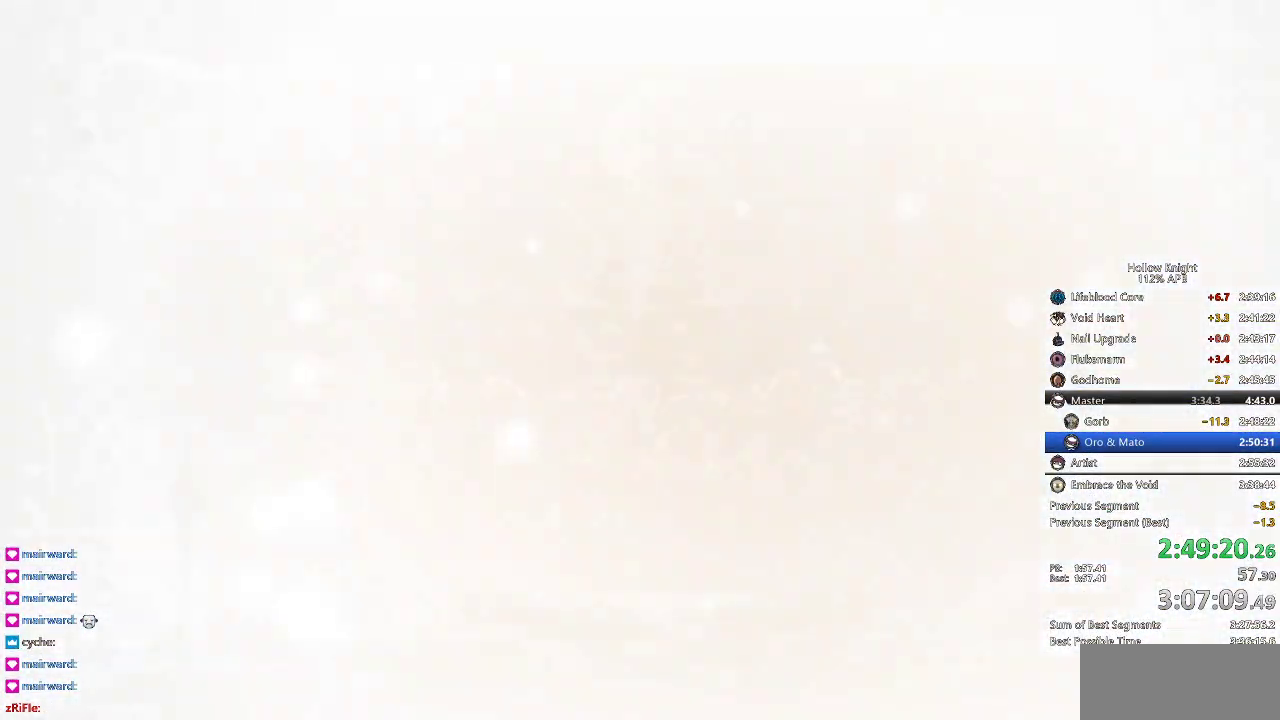
{"keys": ["right"], "events": []}
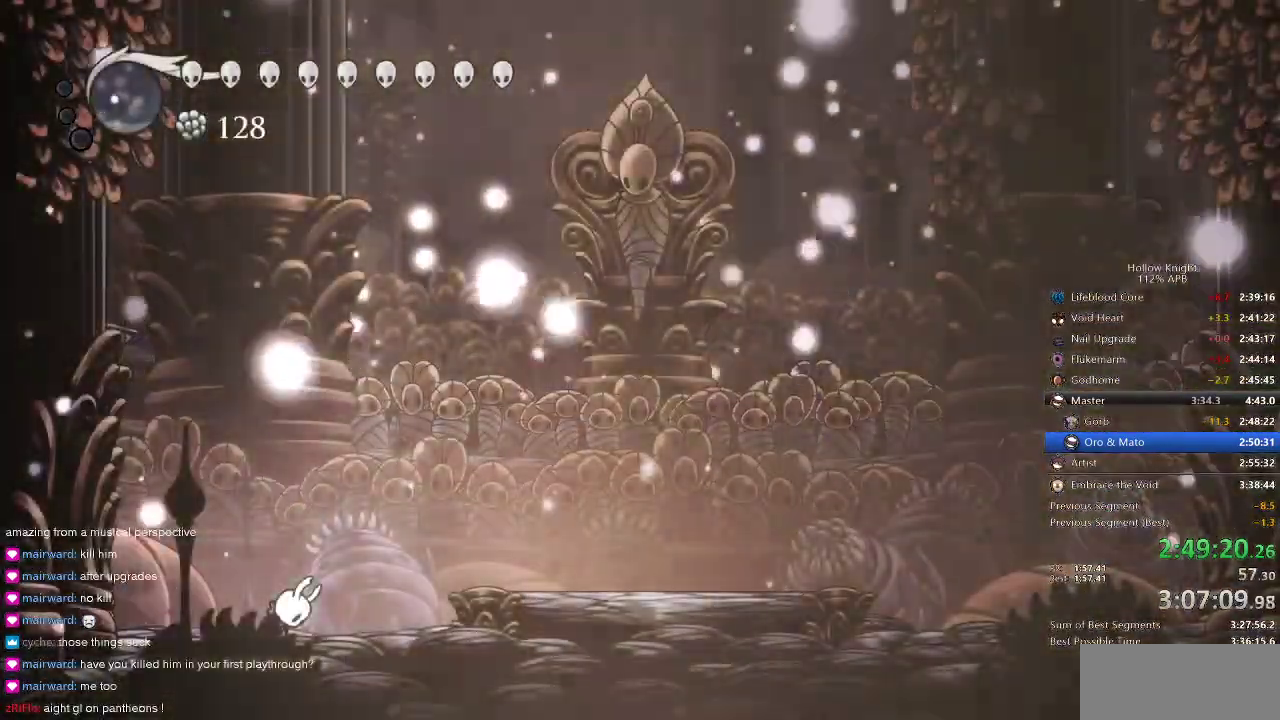
{"keys": ["jump", "right"], "events": [[484, "jump", "down"]]}
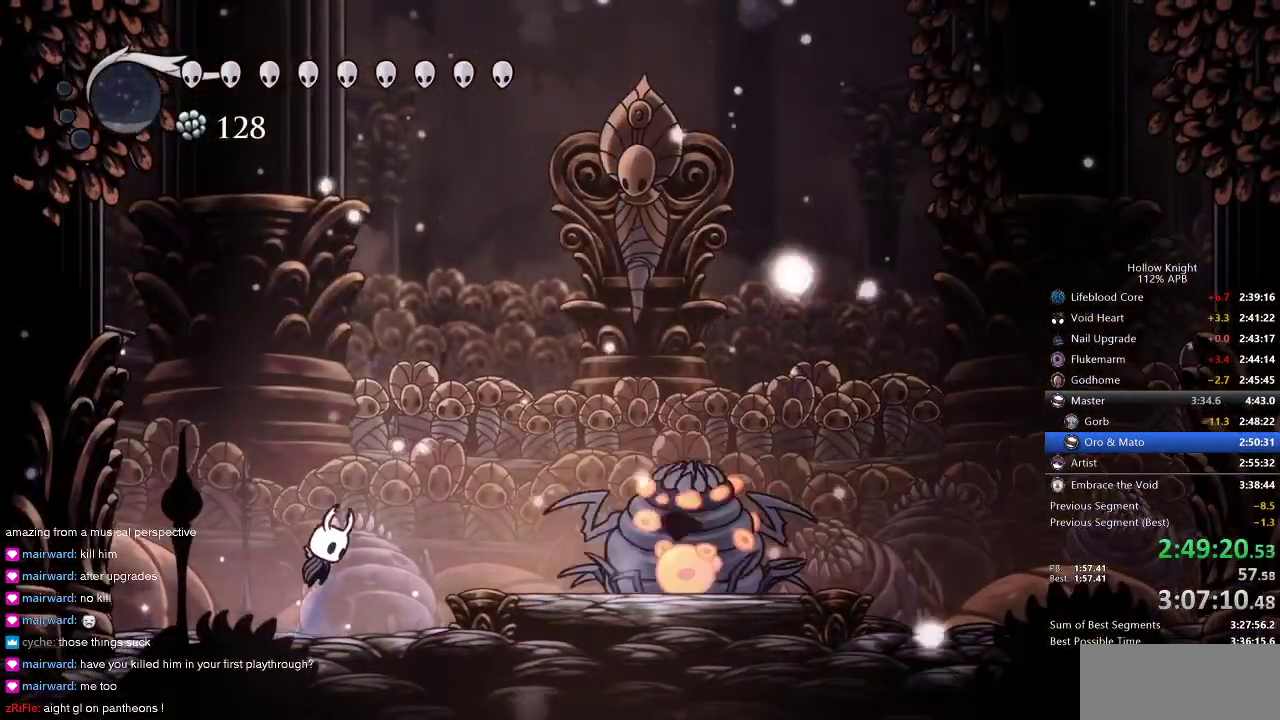
{"keys": ["right"], "events": [[84, "dash", "down"], [117, "jump", "up"], [184, "dash", "up"]]}
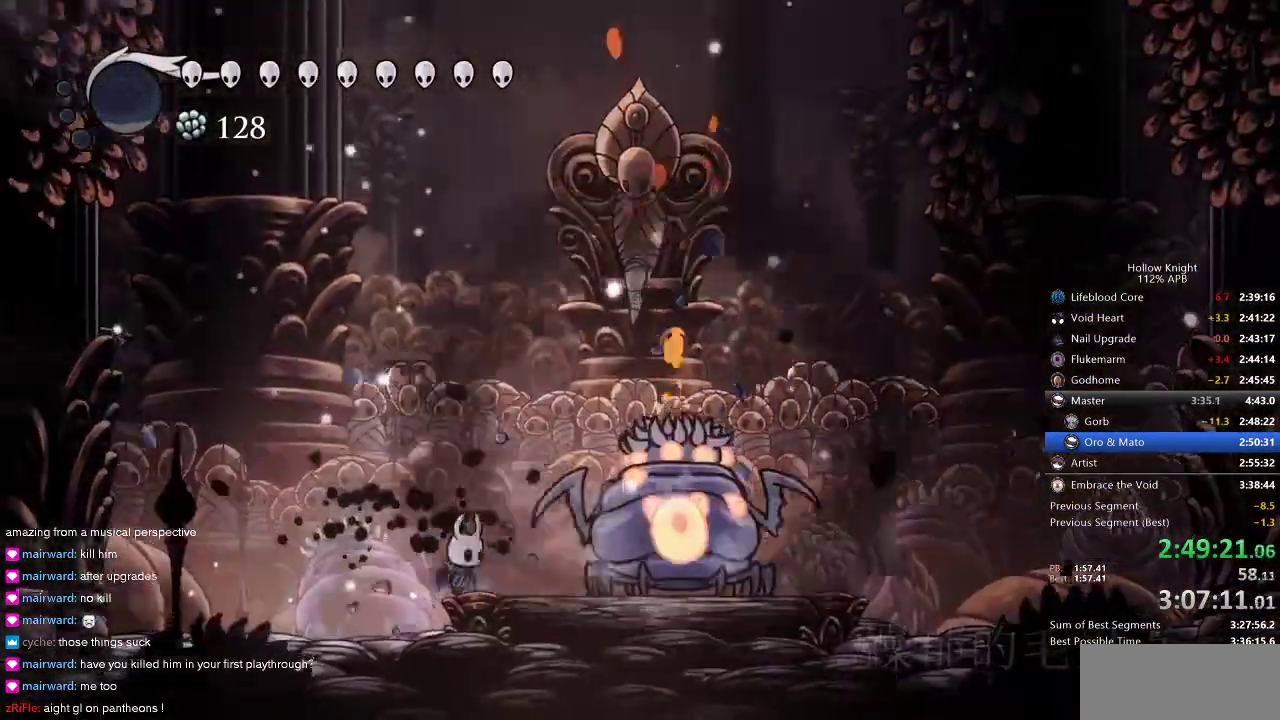
{"keys": [], "events": [[417, "right", "up"]]}
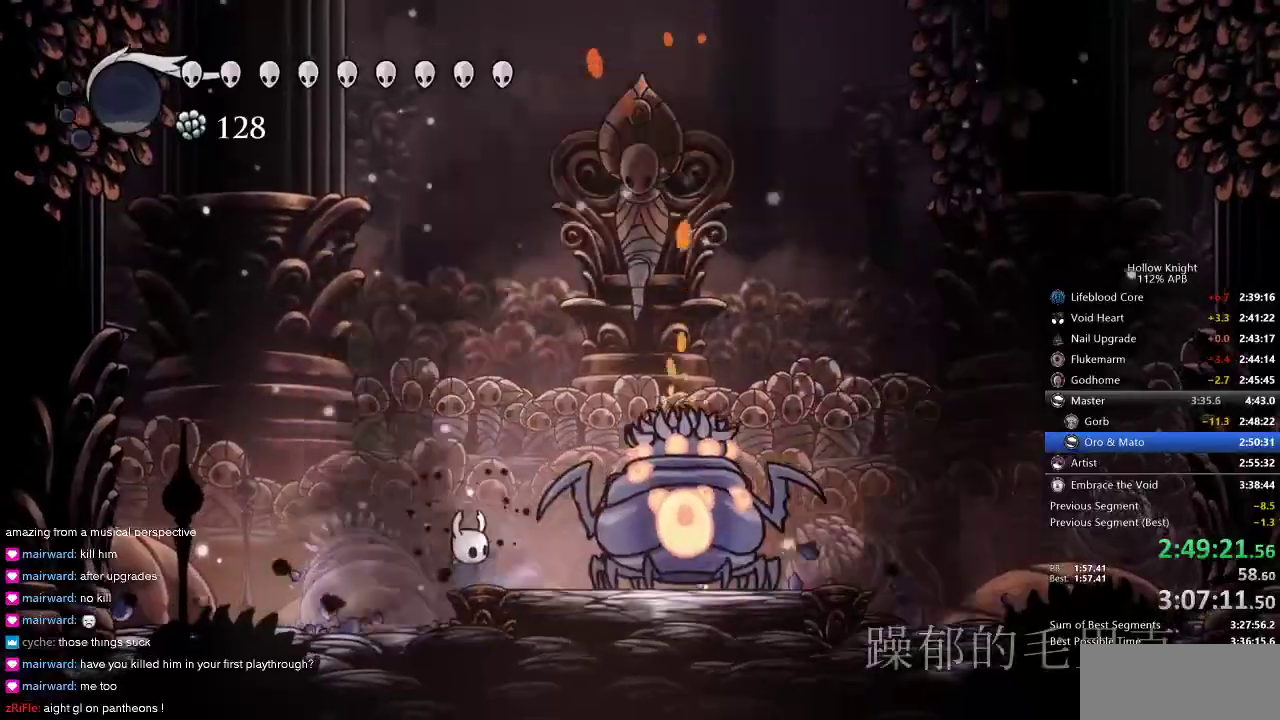
{"keys": [], "events": []}
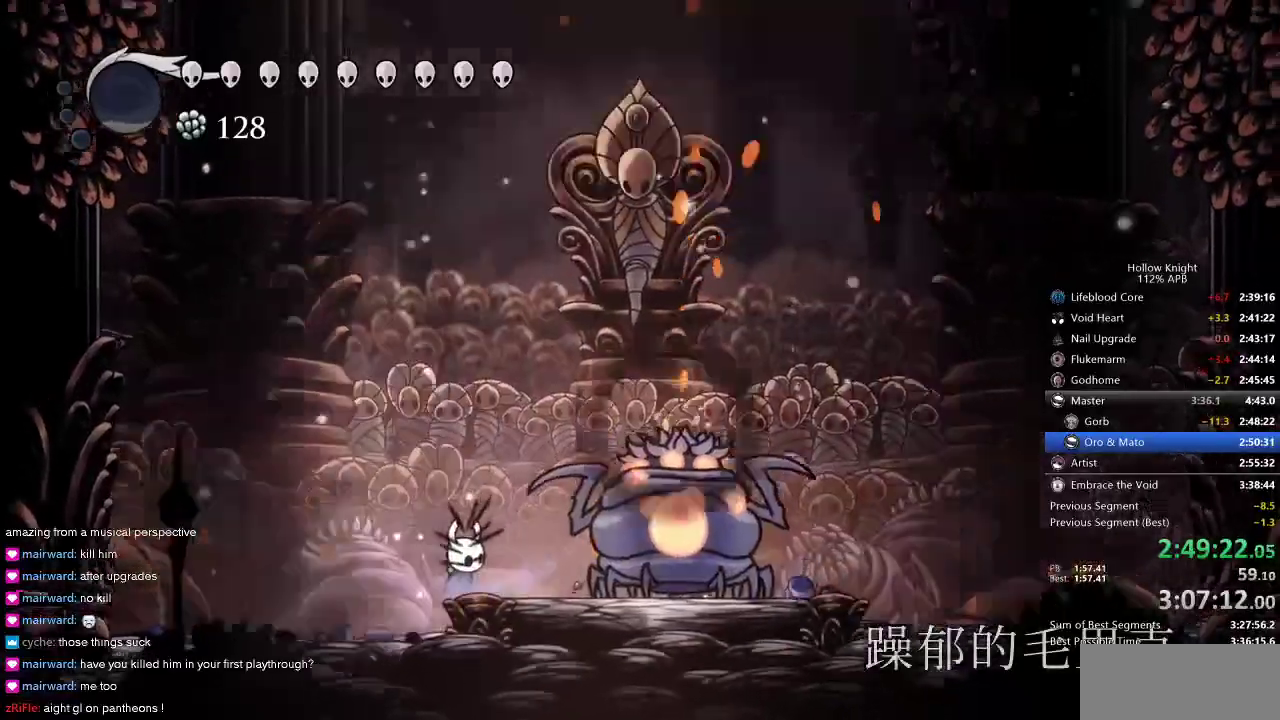
{"keys": [], "events": []}
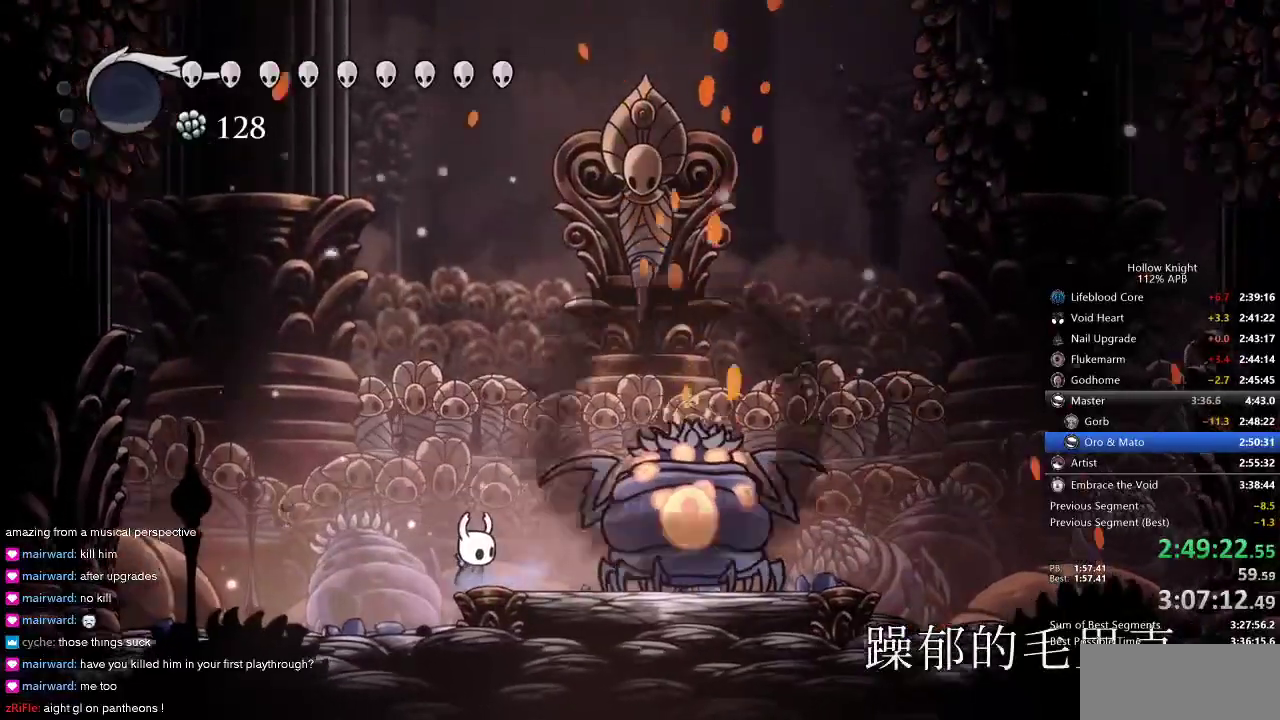
{"keys": [], "events": []}
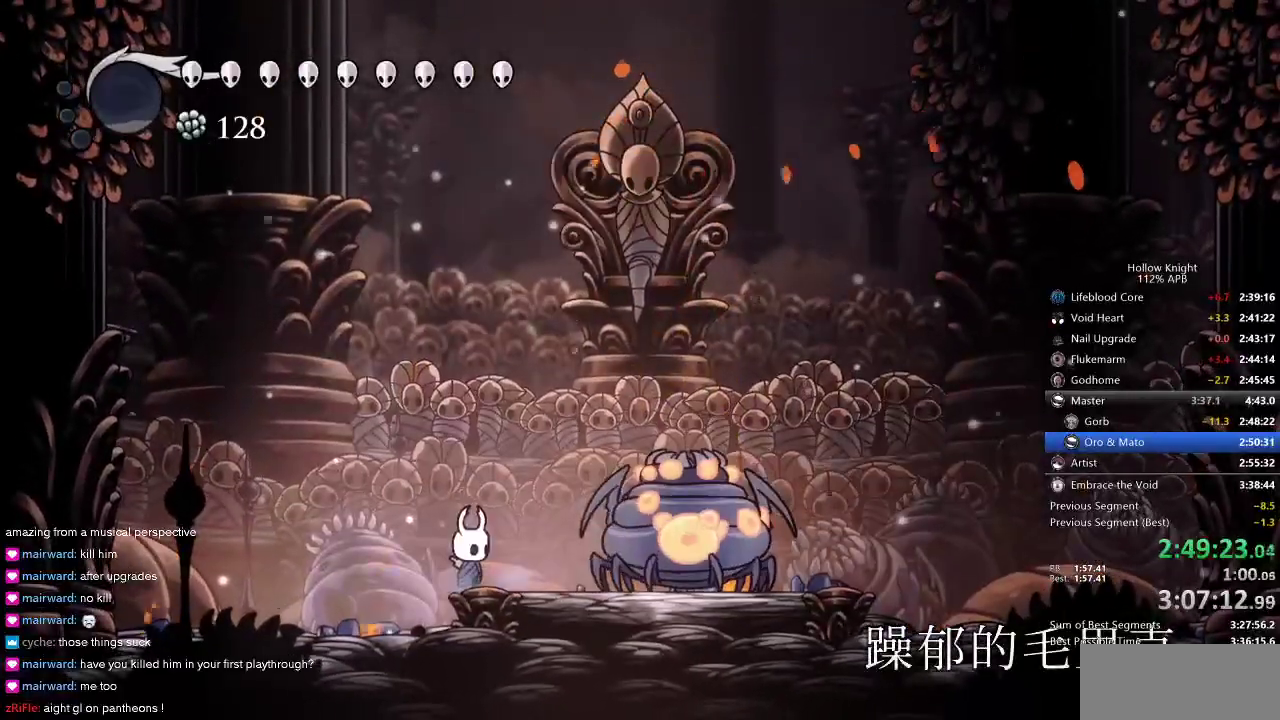
{"keys": ["nail"], "events": [[117, "right", "down"], [200, "nail", "down"], [234, "right", "up"], [300, "nail", "up"], [434, "nail", "down"]]}
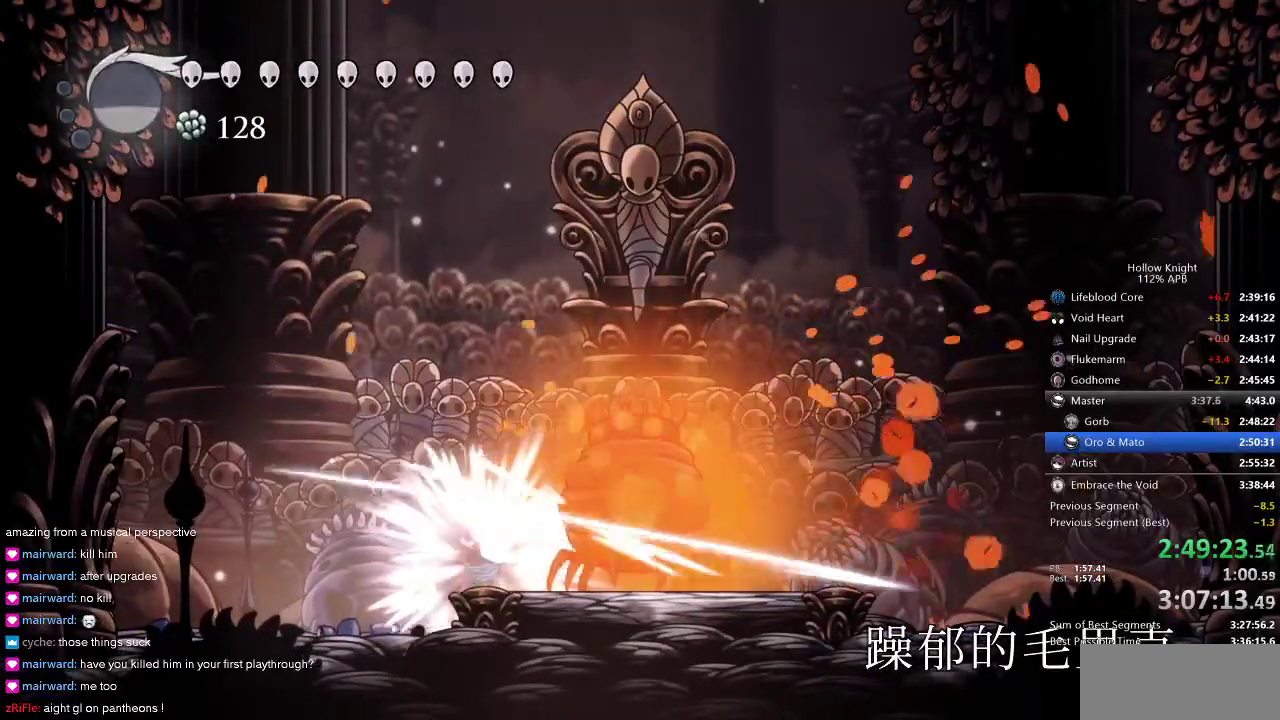
{"keys": ["dash", "right"], "events": [[84, "nail", "up"], [217, "right", "down"], [250, "nail", "down"], [400, "dash", "down"], [400, "nail", "up"]]}
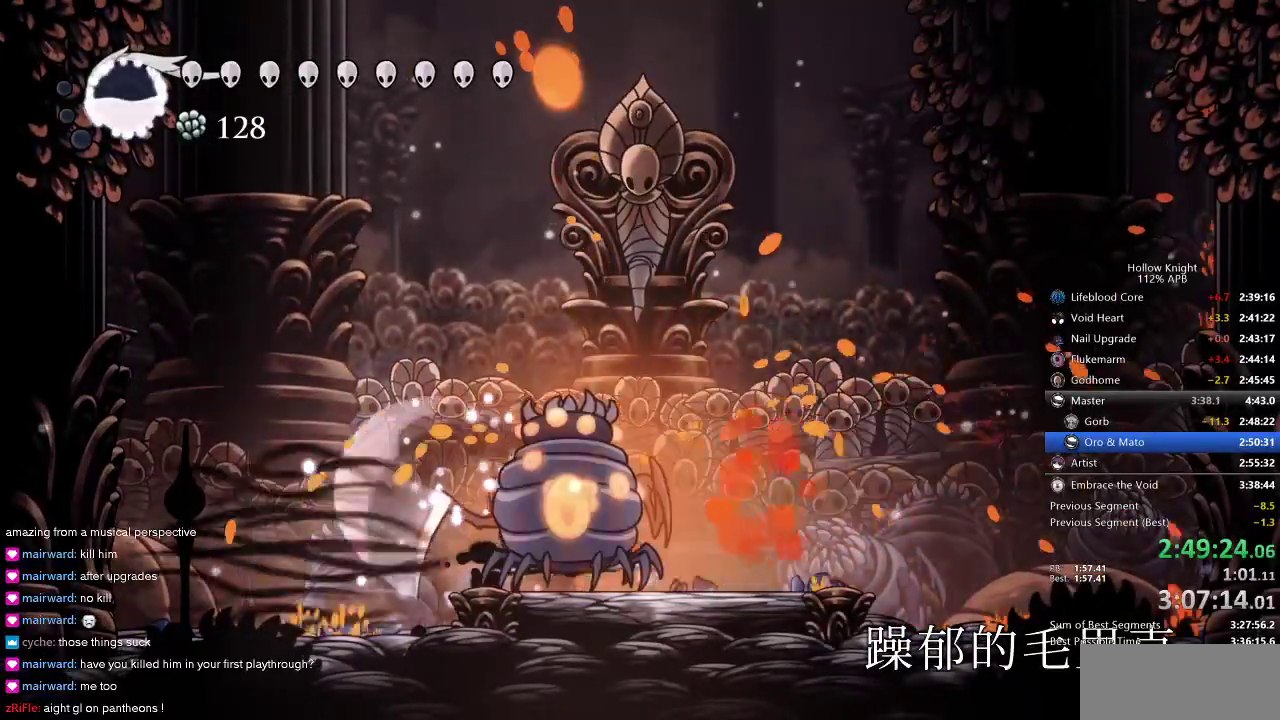
{"keys": ["jump", "right"], "events": [[50, "dash", "up"], [200, "left", "down"], [234, "right", "up"], [334, "nail", "down"], [367, "left", "up"], [367, "nail", "up"], [417, "right", "down"], [484, "jump", "down"]]}
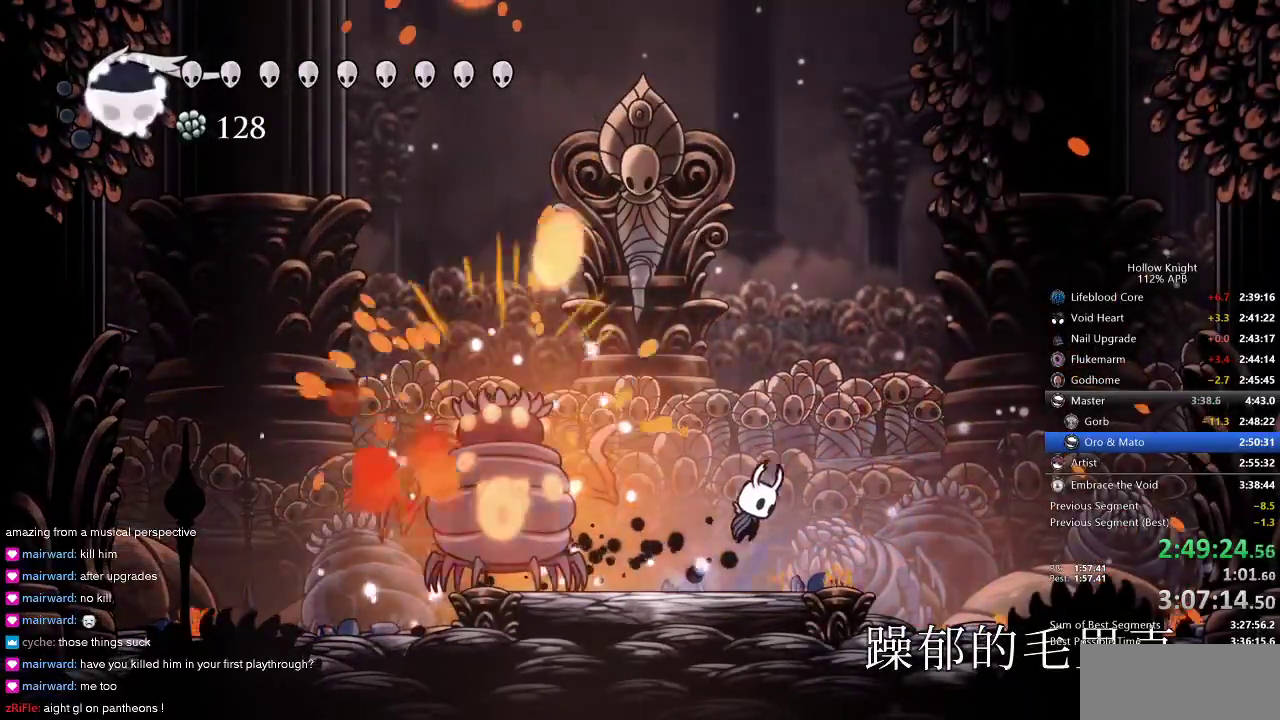
{"keys": ["left"], "events": [[100, "left", "down"], [134, "right", "up"], [334, "jump", "up"], [334, "left", "up"], [467, "left", "down"]]}
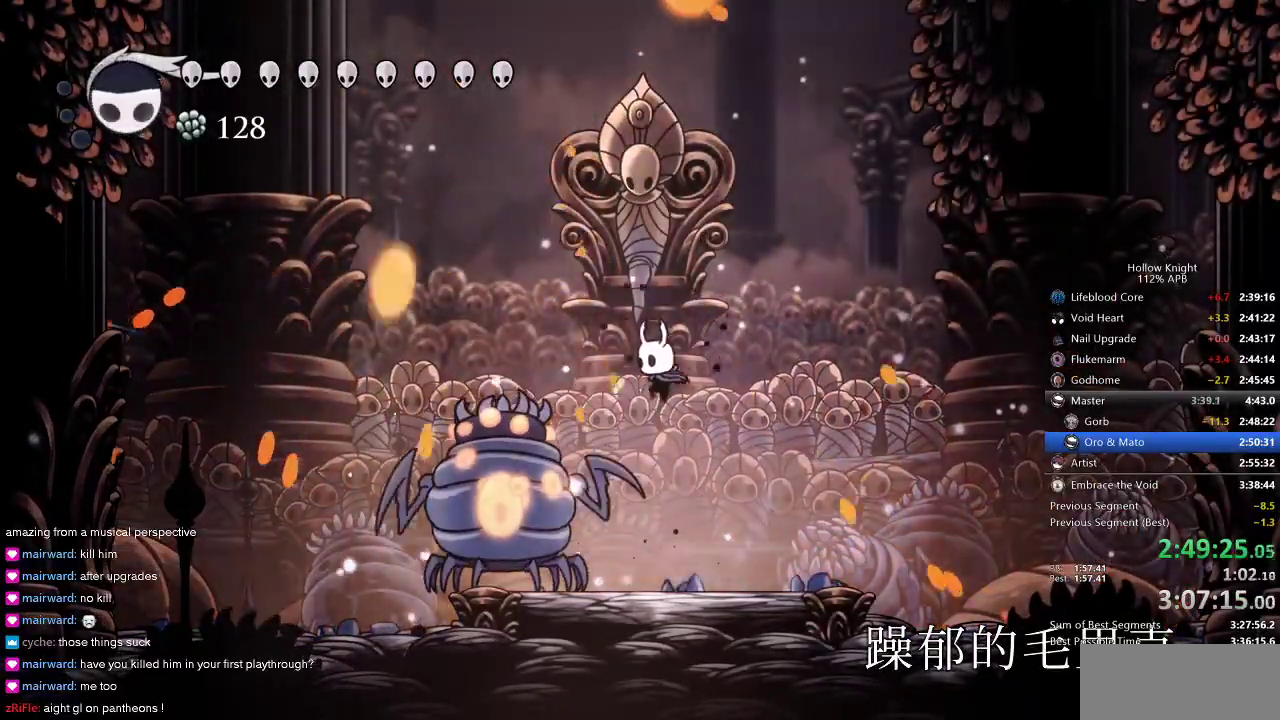
{"keys": [], "events": [[17, "left", "up"], [84, "nail", "down"], [184, "nail", "up"], [300, "left", "down"], [367, "nail", "down"], [450, "left", "up"], [450, "nail", "up"]]}
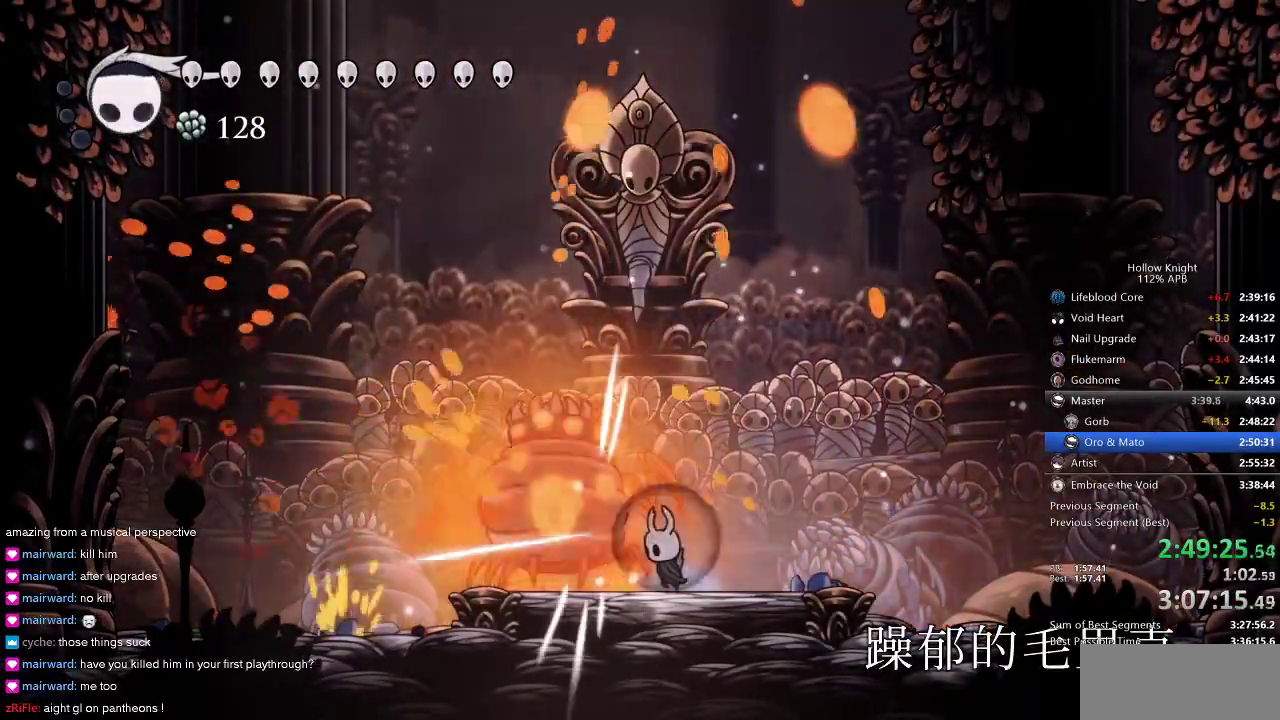
{"keys": ["jump", "right"], "events": [[184, "nail", "down"], [217, "nail", "up"], [217, "right", "down"], [284, "jump", "down"]]}
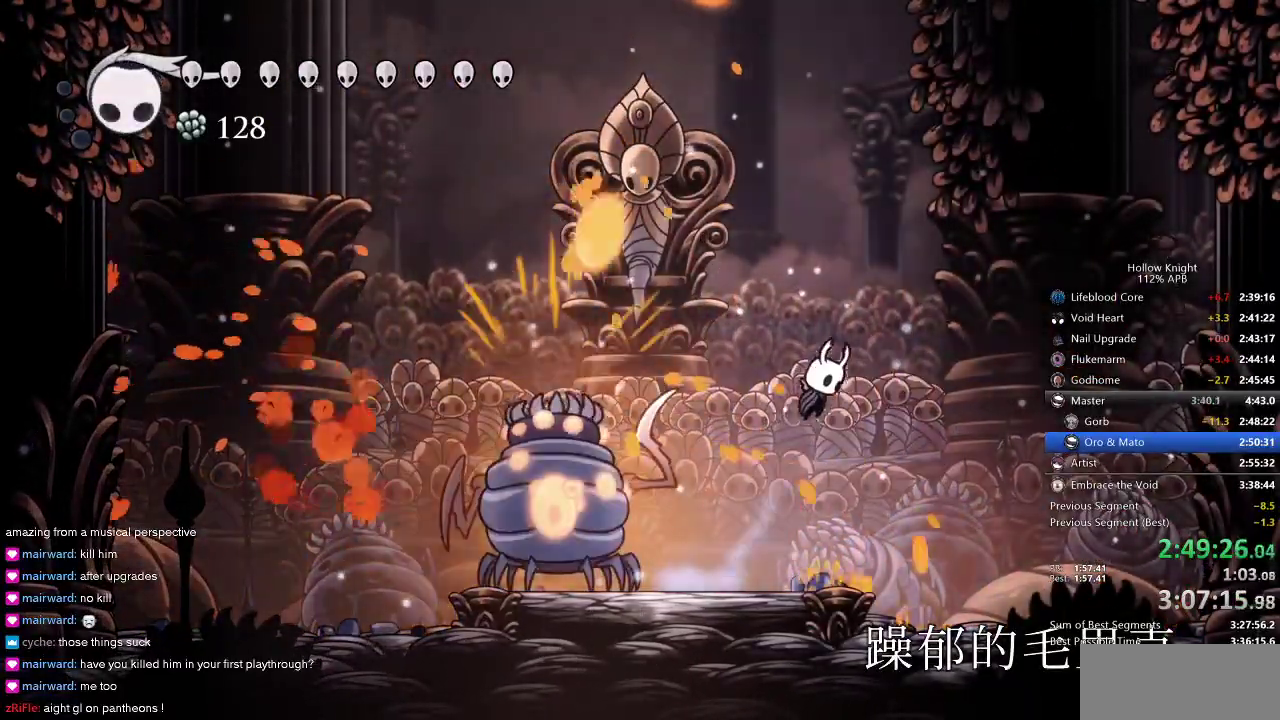
{"keys": [], "events": [[50, "left", "down"], [117, "right", "up"], [134, "jump", "up"], [350, "left", "up"], [400, "nail", "down"], [500, "nail", "up"]]}
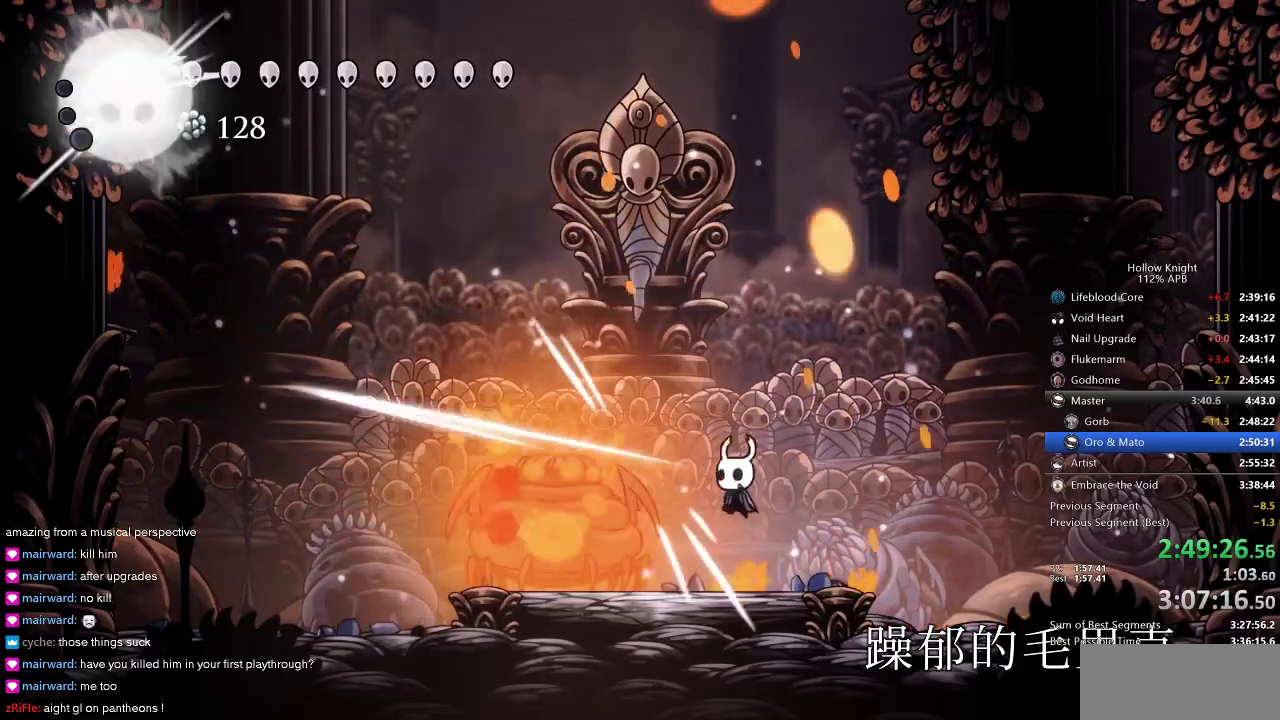
{"keys": ["left", "nail"], "events": [[17, "left", "down"], [100, "nail", "down"], [250, "nail", "up"], [467, "nail", "down"]]}
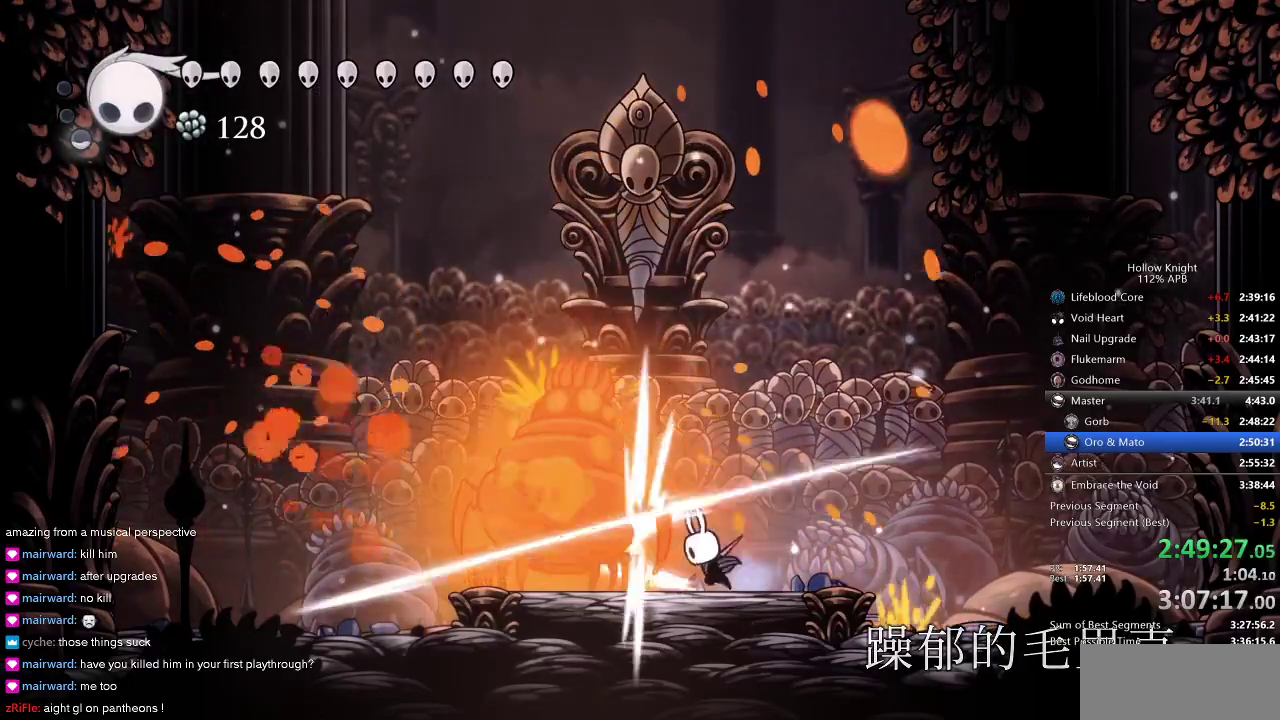
{"keys": ["left"], "events": [[34, "nail", "up"], [234, "nail", "down"], [317, "nail", "up"]]}
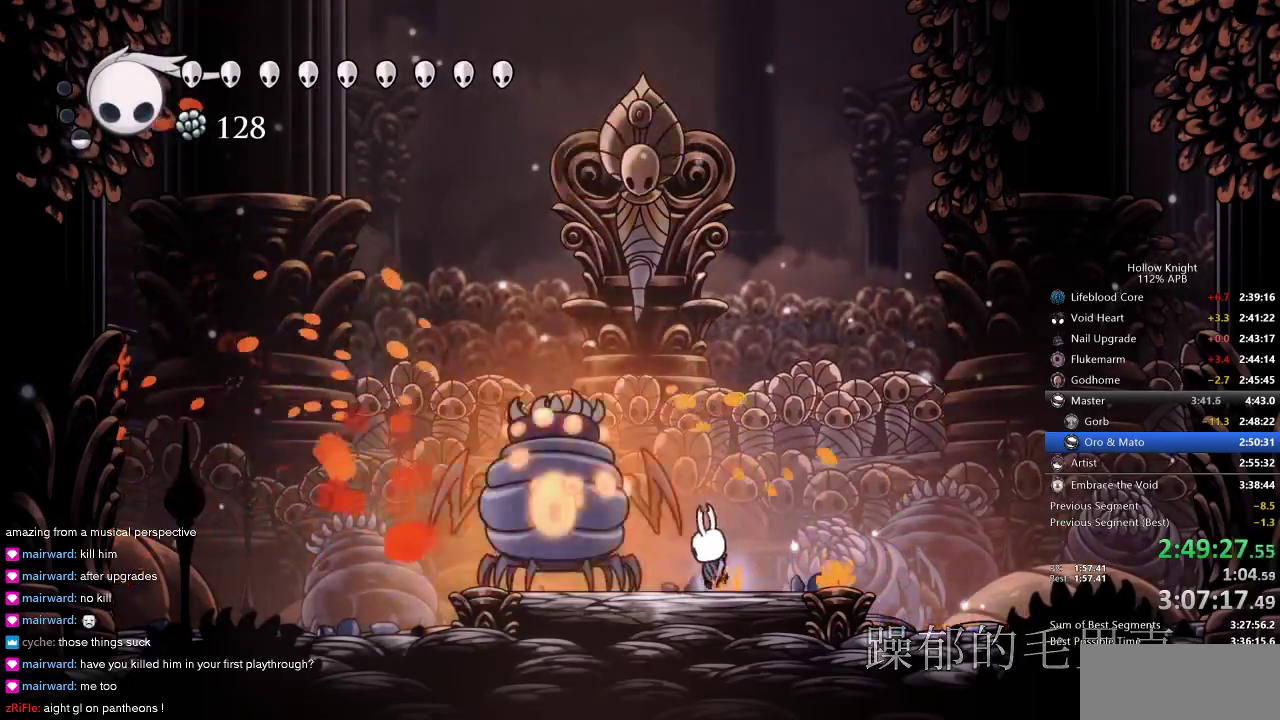
{"keys": ["left", "up"], "events": [[17, "nail", "down"], [117, "nail", "up"], [300, "nail", "down"], [400, "nail", "up"], [400, "up", "down"]]}
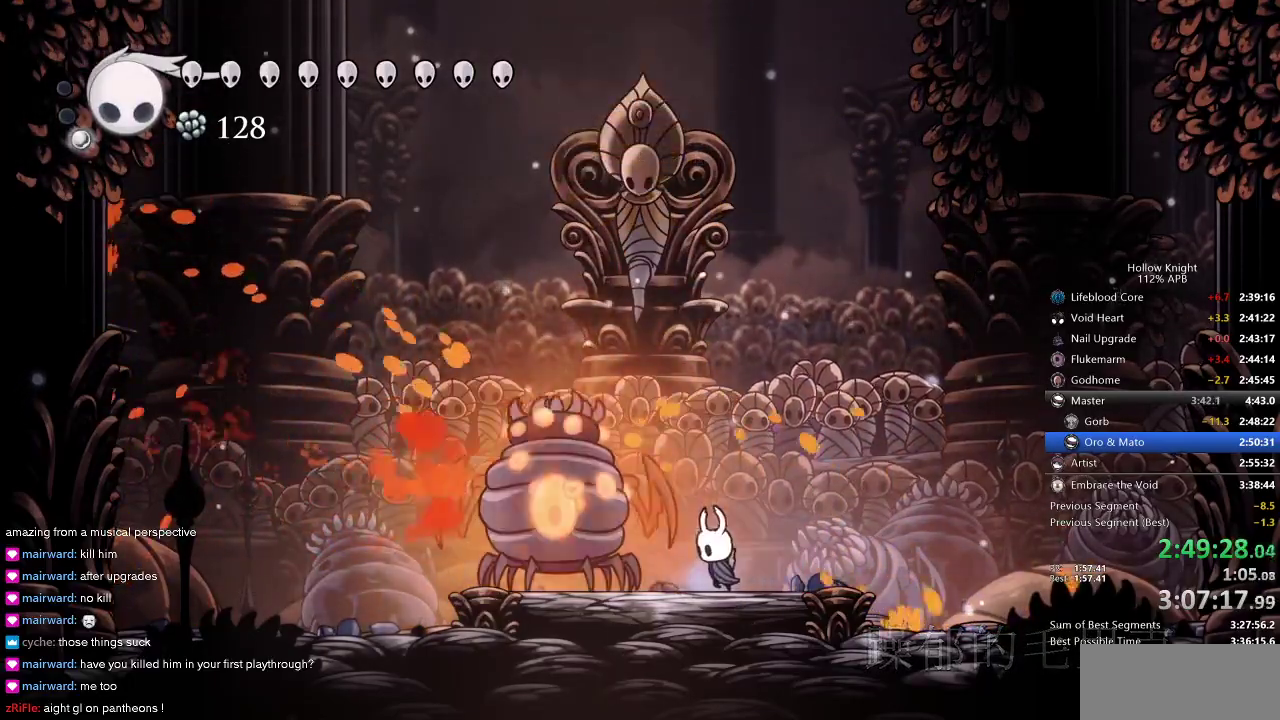
{"keys": ["up"], "events": [[117, "nail", "down"], [234, "nail", "up"], [300, "left", "up"], [384, "nail", "down"], [484, "nail", "up"]]}
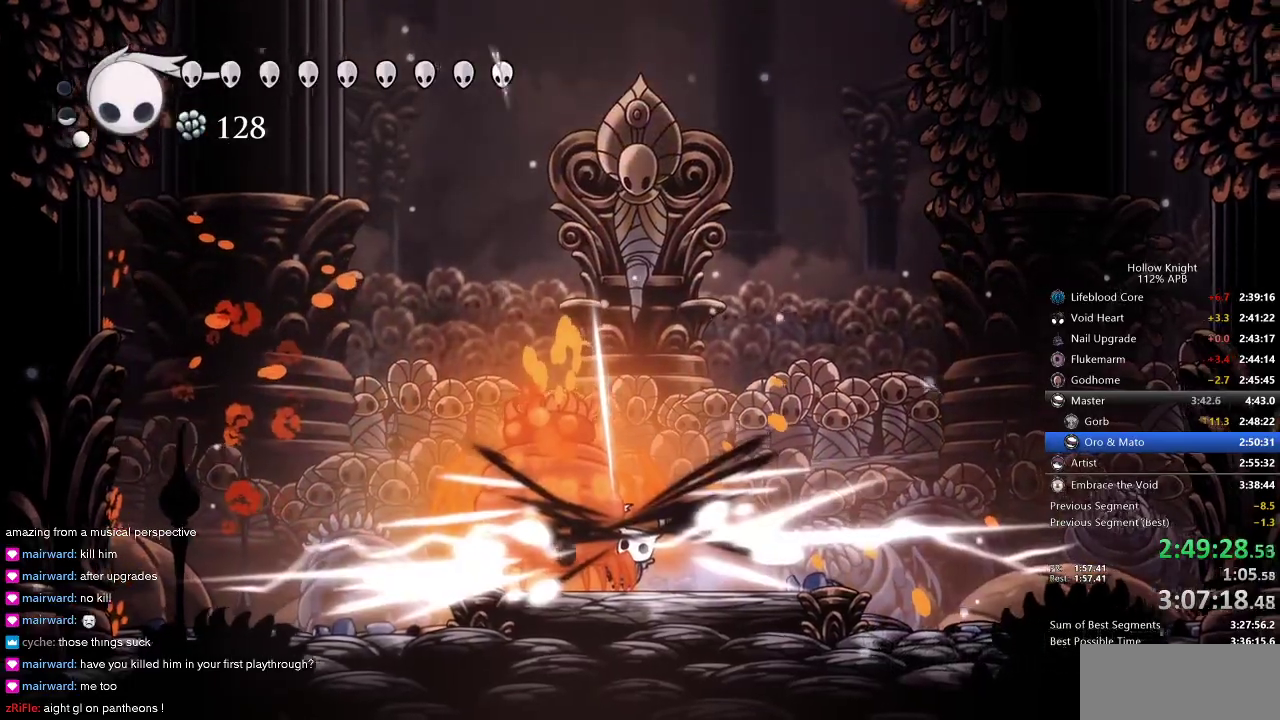
{"keys": ["left", "up"], "events": [[234, "left", "down"]]}
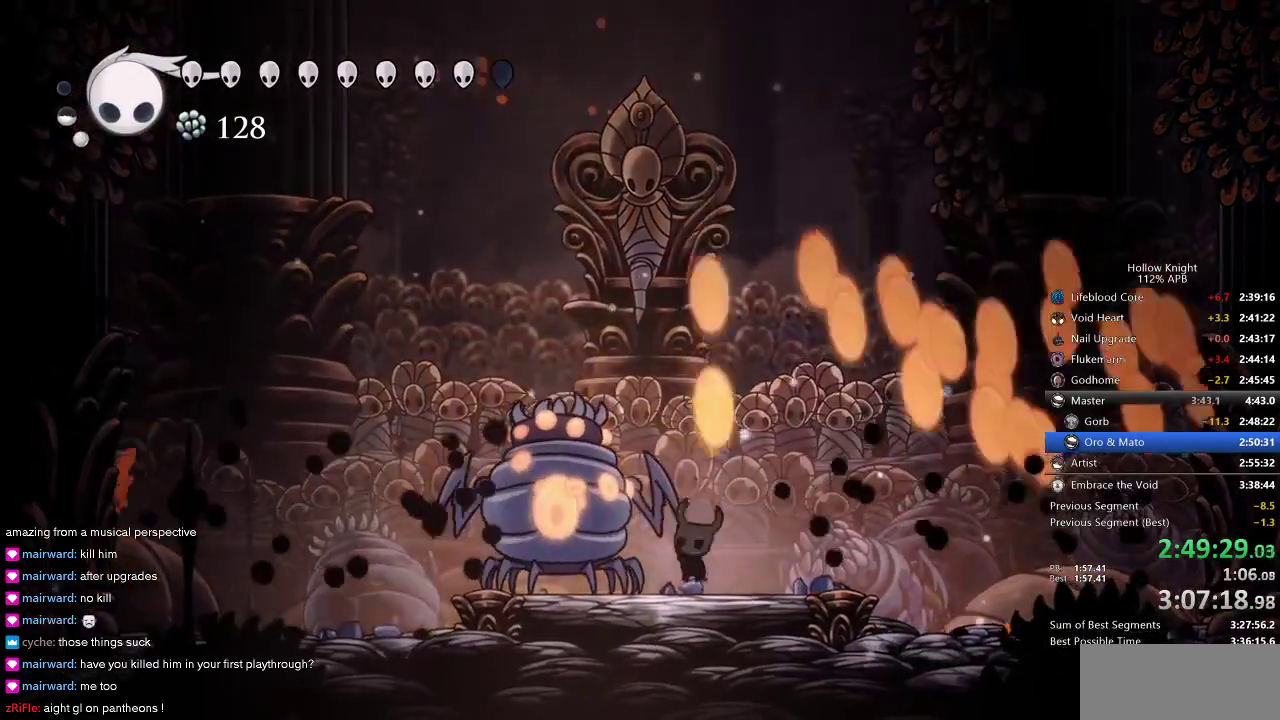
{"keys": ["up"], "events": [[50, "left", "up"], [50, "nail", "down"], [150, "nail", "up"], [284, "nail", "down"], [400, "nail", "up"]]}
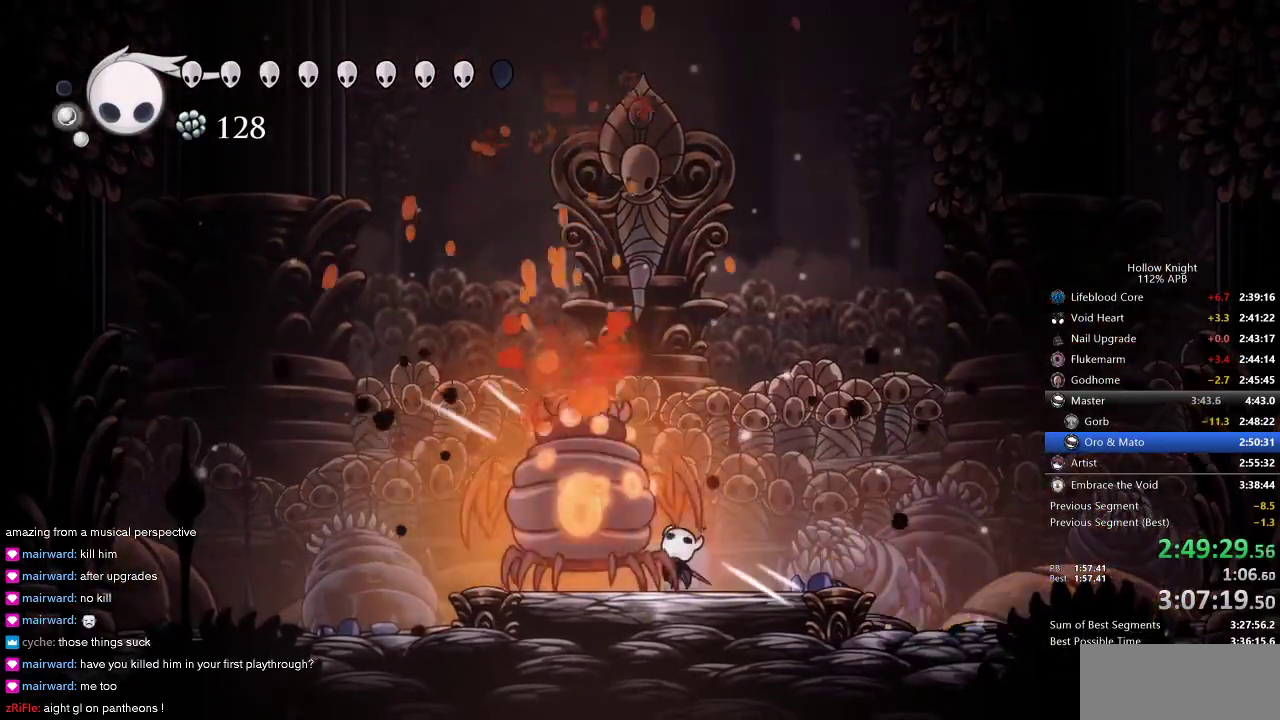
{"keys": ["jump", "right"], "events": [[67, "nail", "down"], [134, "up", "up"], [167, "nail", "up"], [217, "right", "down"], [250, "jump", "down"]]}
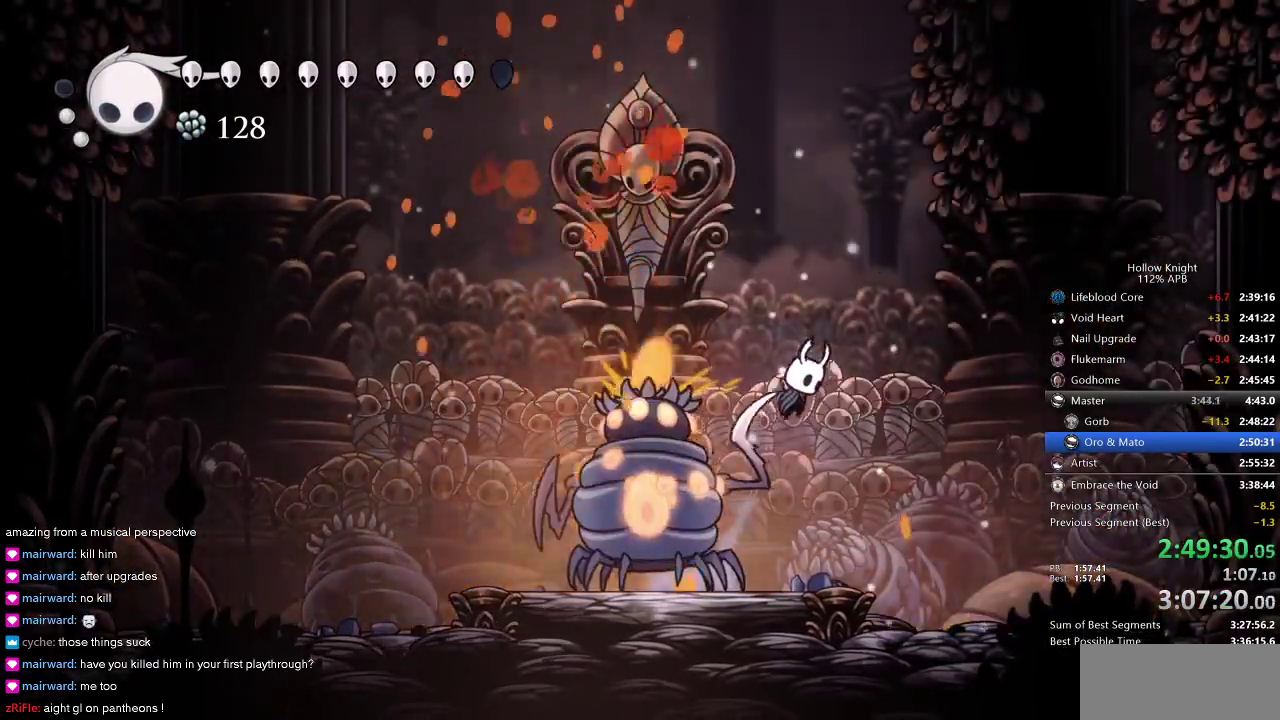
{"keys": ["down", "left", "nail"], "events": [[84, "left", "down"], [184, "right", "up"], [300, "down", "down"], [300, "jump", "up"], [400, "nail", "down"]]}